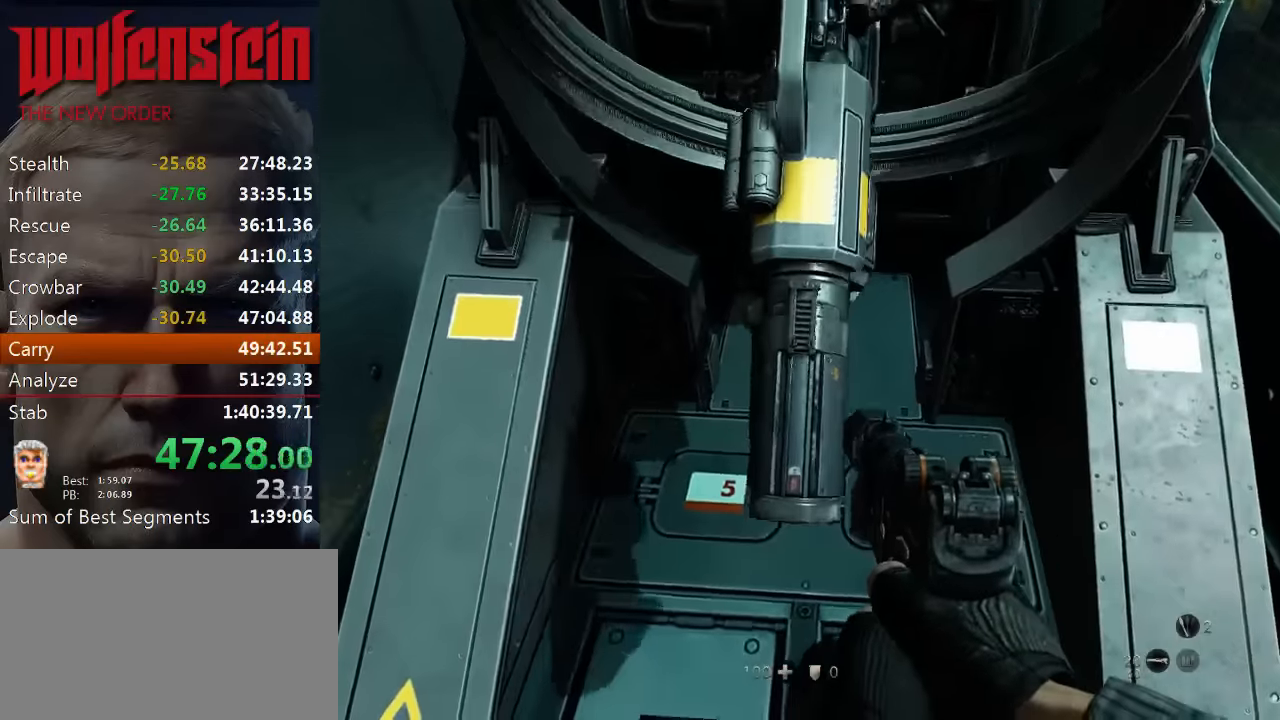
Gameplay with keyboard and mouse; each line is a JSON object with the keys and mouse buttons held at the frame after it. "events" lists presses ("down") and releases ("up") of "1", "2", "3", "4", "5", "a", "alt", "b", "c", "ctrl", "d", "e", "f", "n", "q", "r", "s", "shift", "space", "tab", "v", "w", "x", "z", "mouse_left", "mouse_middle", "mouse_right", "mouse_wheel_up" and "mouse_wheel_down" between this image and that frame as [ms after this image, input, new state], when the widget could be followed in between. "mouse_left", "mouse_middle", "mouse_right", "mouse_wheel_up", "mouse_wheel_down" = the "left", "middle", "right", "wheel_up", "wheel_down" buttons of the "mouse" list. No other keys are recorded. Mouse movement is not recorded.
{"keys": ["e"], "mouse": [], "events": [[33, "e", "up"], [100, "e", "down"], [166, "e", "up"], [233, "e", "down"], [300, "e", "up"], [333, "e", "down"], [400, "e", "up"], [466, "e", "down"]]}
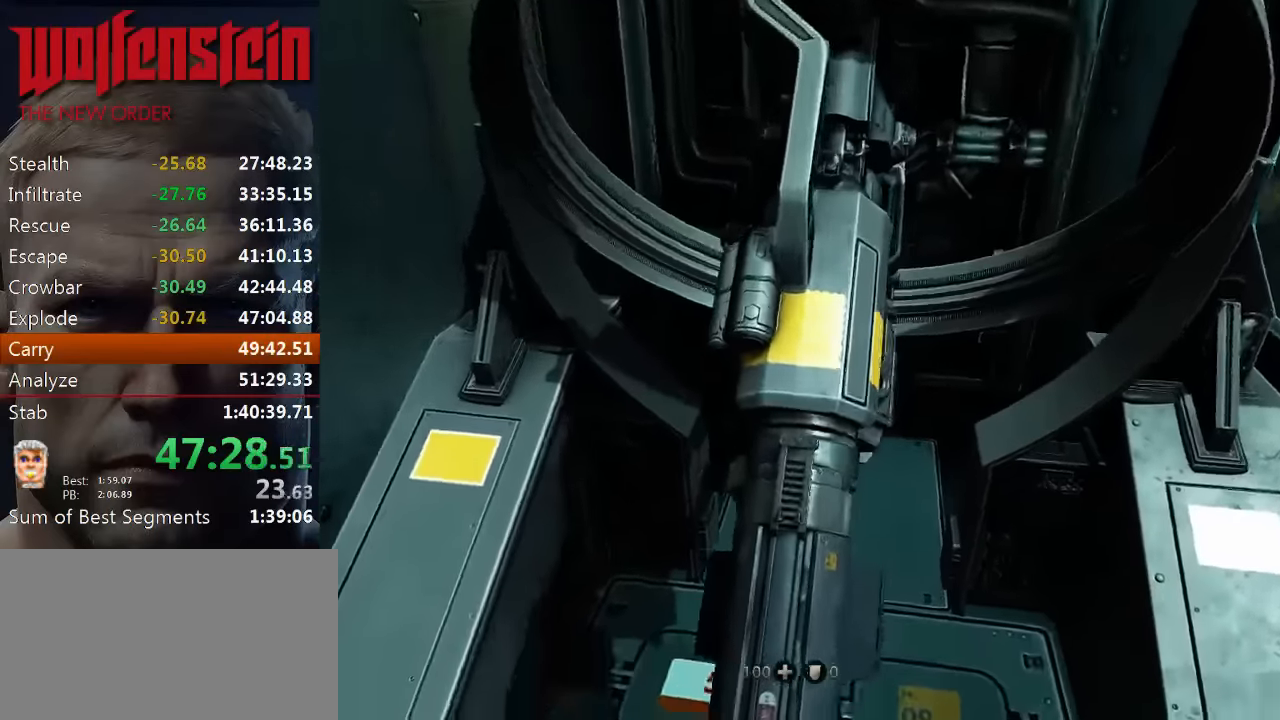
{"keys": [], "mouse": [], "events": [[33, "e", "up"], [133, "e", "down"], [166, "e", "up"]]}
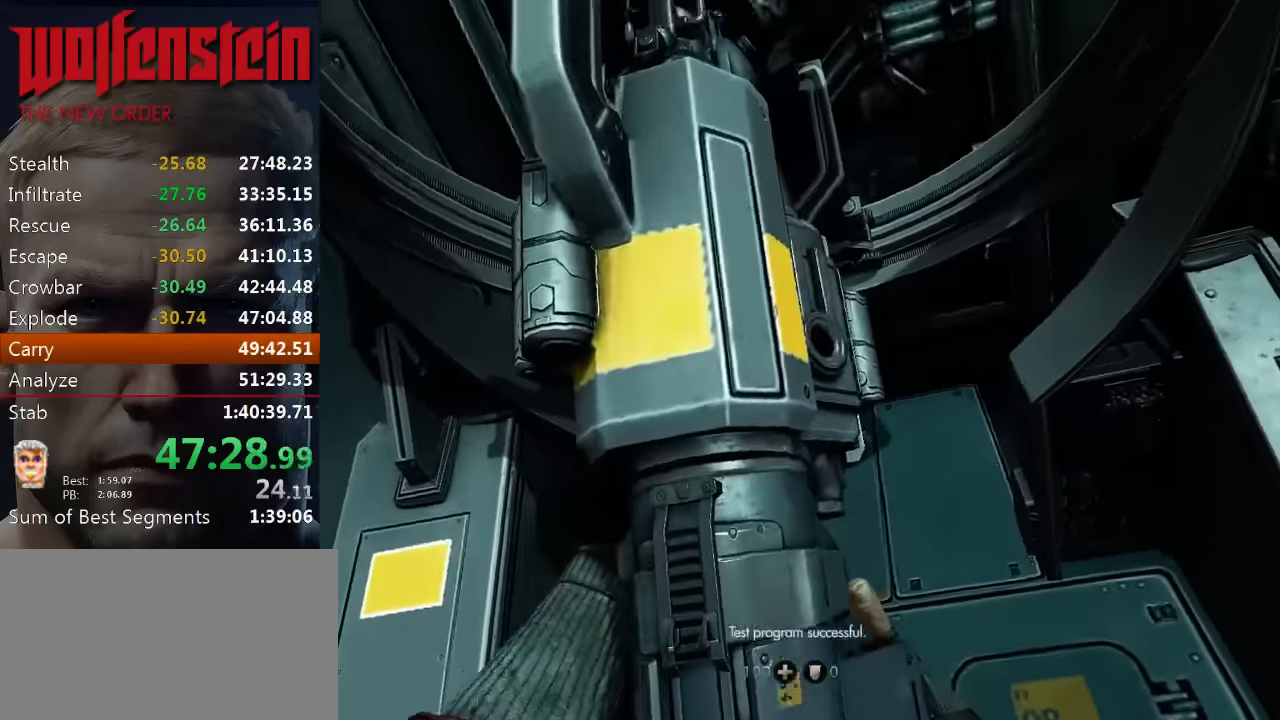
{"keys": [], "mouse": [], "events": []}
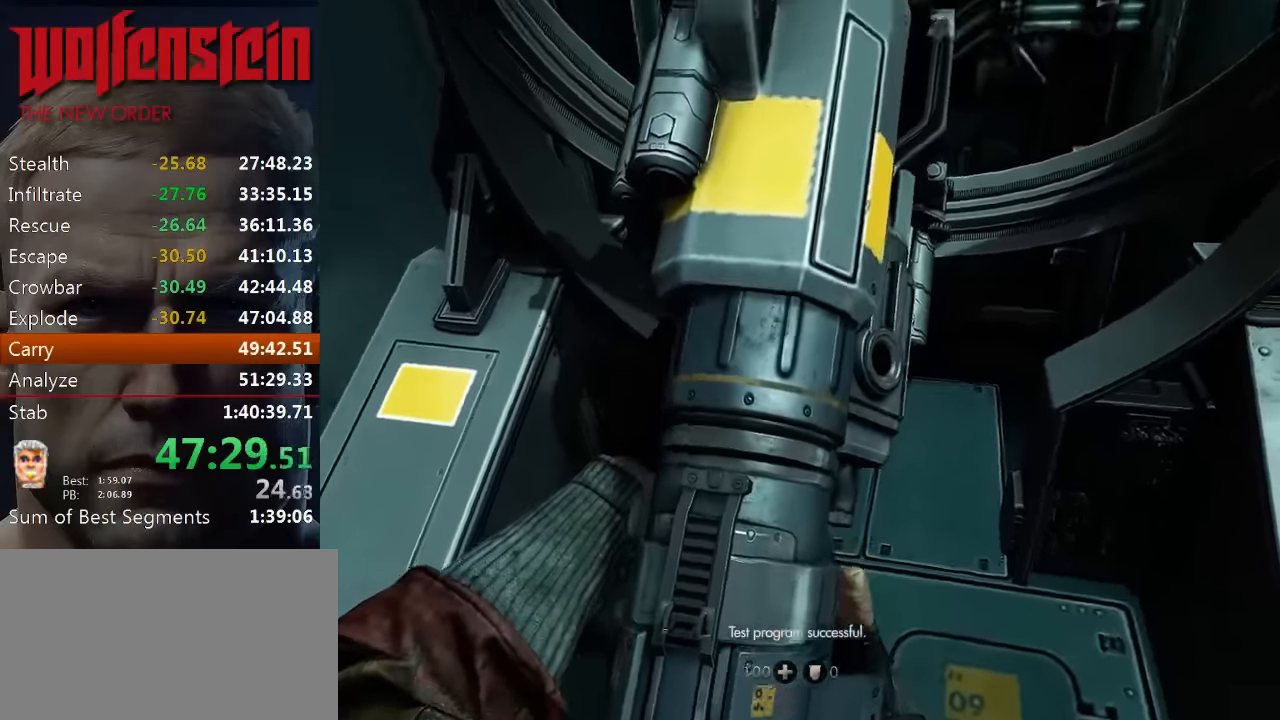
{"keys": [], "mouse": [], "events": []}
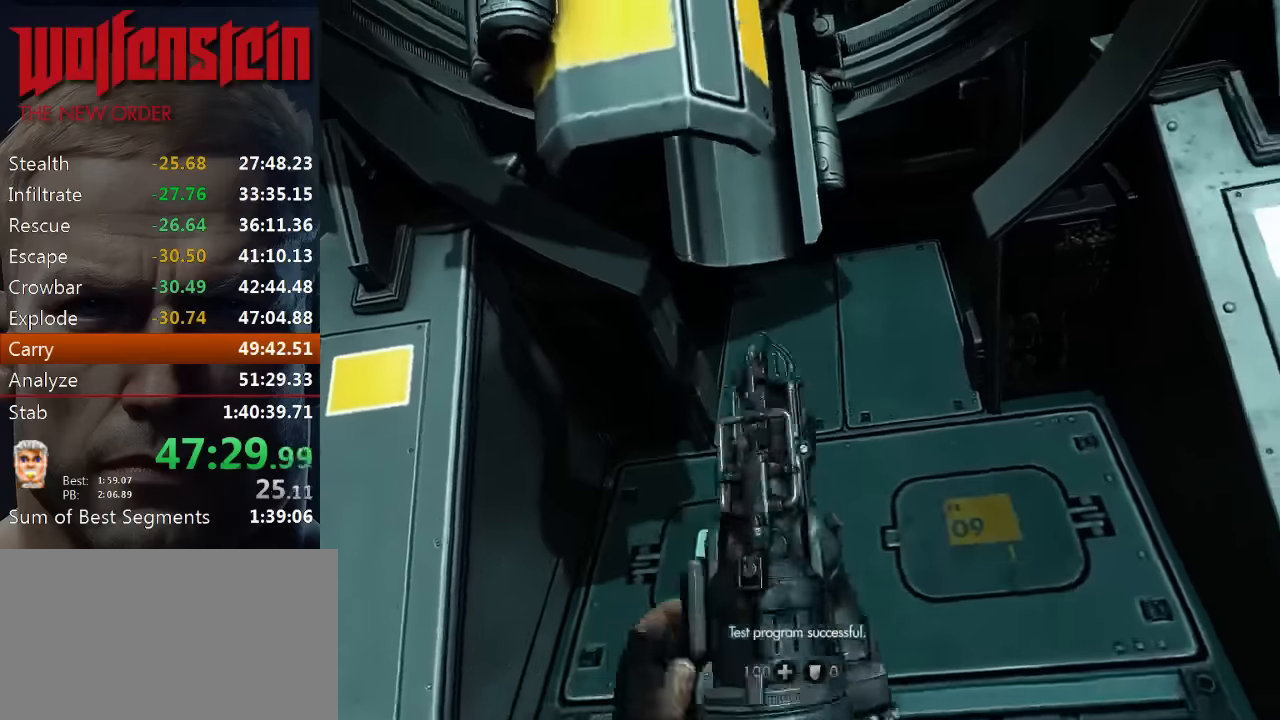
{"keys": [], "mouse": [], "events": []}
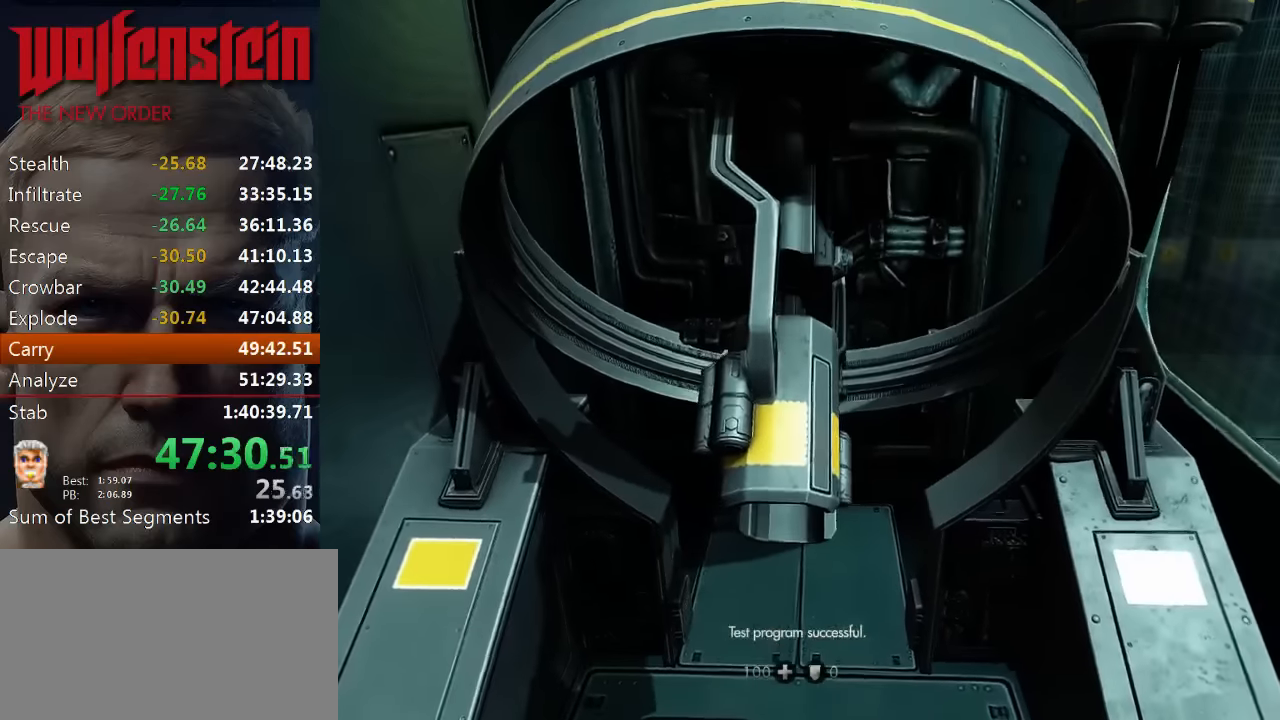
{"keys": ["s"], "mouse": [], "events": [[16, "s", "down"]]}
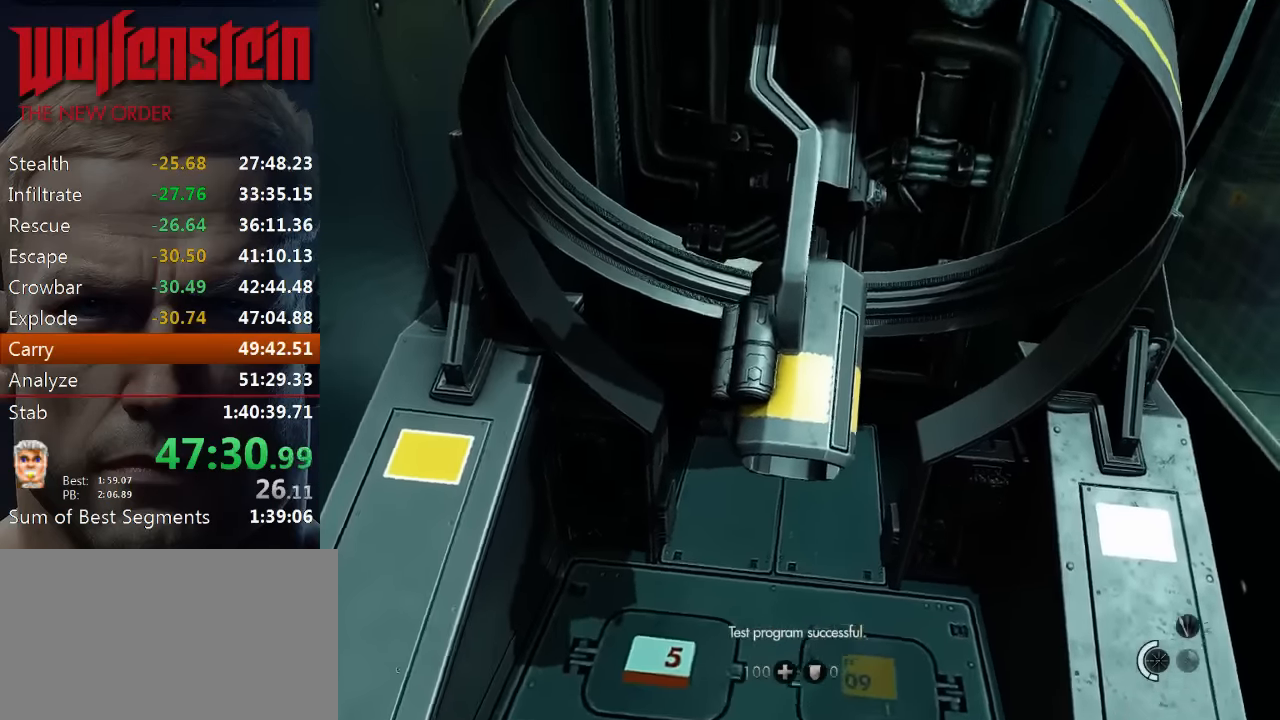
{"keys": ["s"], "mouse": [], "events": [[116, "a", "down"], [150, "s", "up"], [216, "a", "up"], [483, "s", "down"]]}
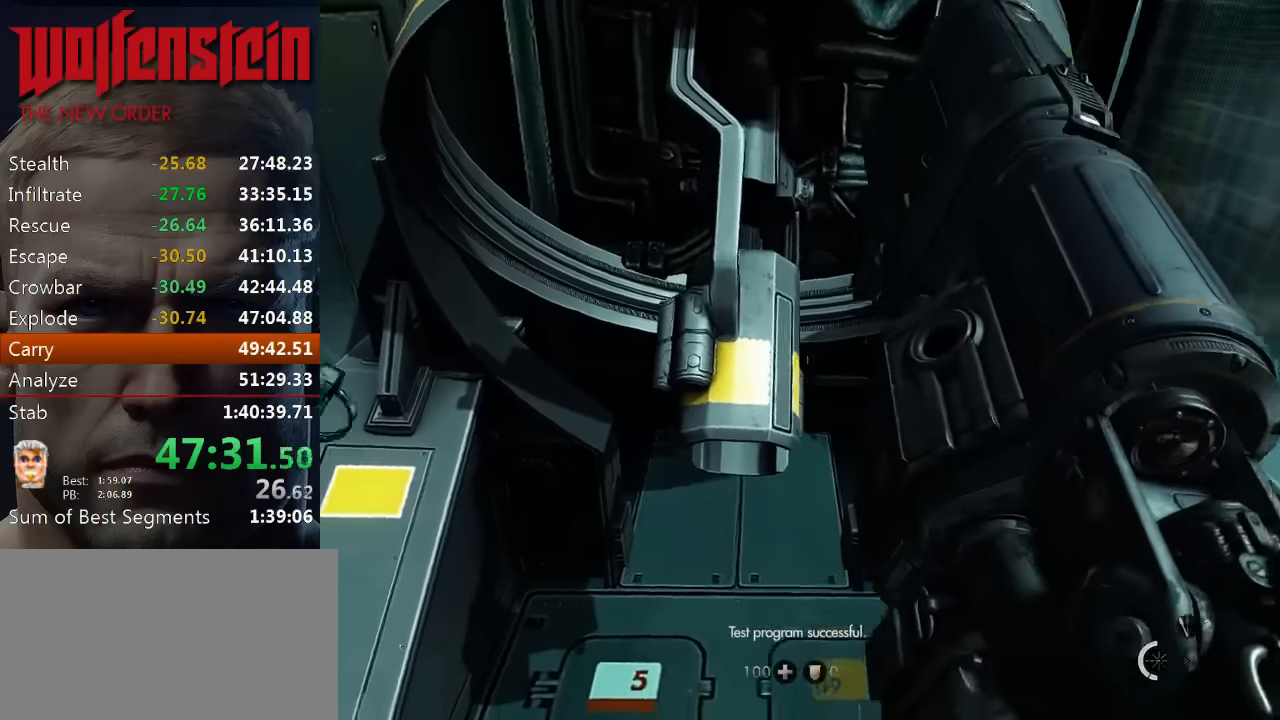
{"keys": [], "mouse": [], "events": [[166, "a", "down"], [300, "a", "up"], [400, "s", "up"]]}
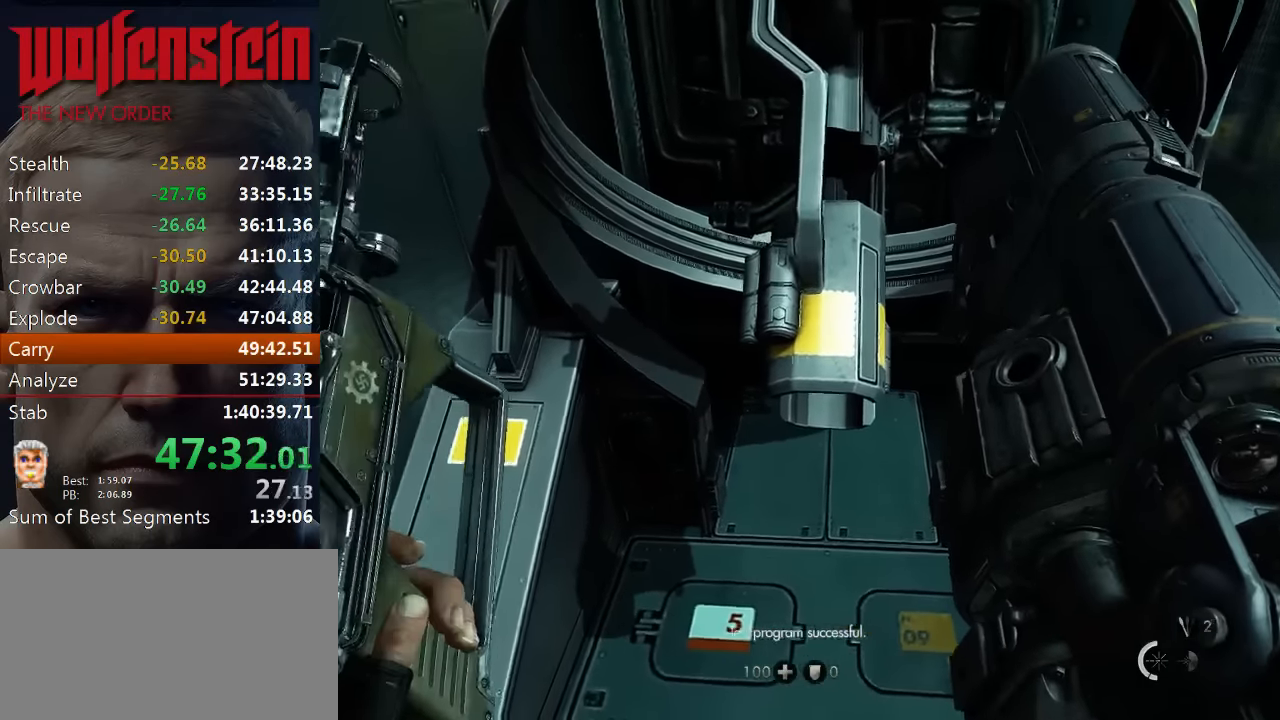
{"keys": ["s"], "mouse": [], "events": [[66, "s", "down"], [300, "a", "down"], [500, "a", "up"]]}
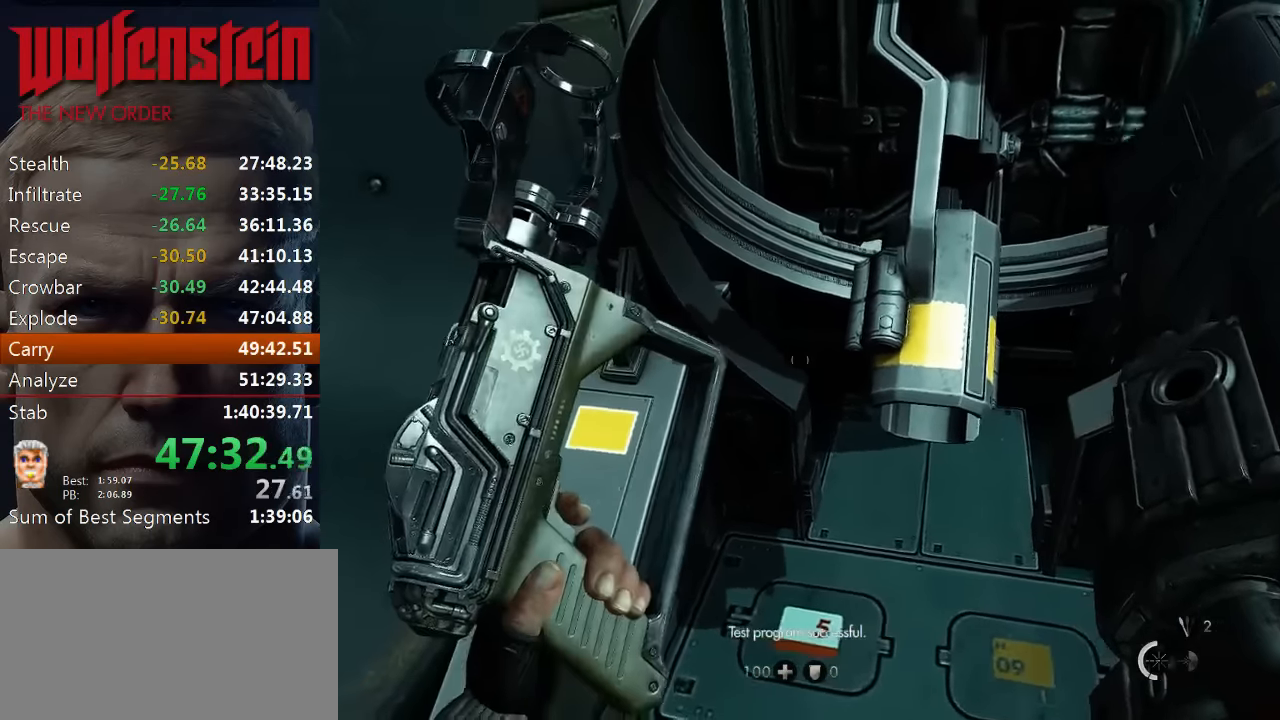
{"keys": ["a"], "mouse": [], "events": [[166, "a", "down"], [250, "s", "up"]]}
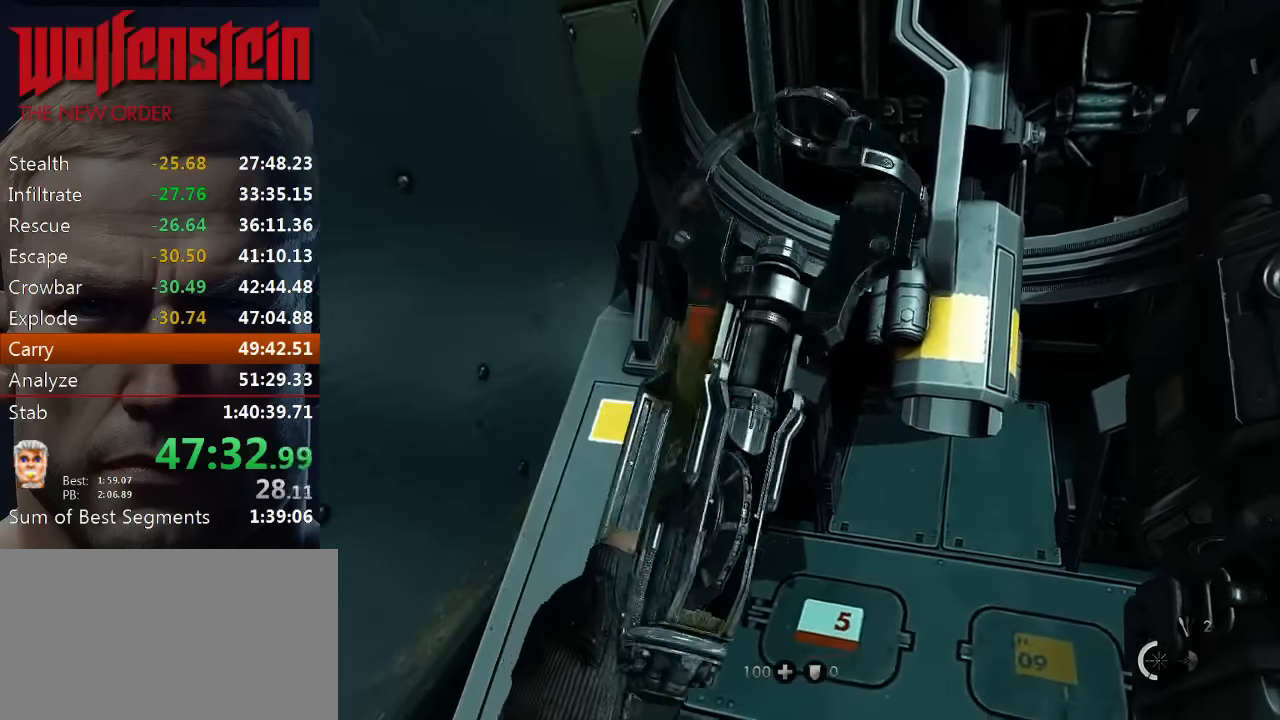
{"keys": ["a"], "mouse": [], "events": [[116, "a", "up"], [450, "a", "down"]]}
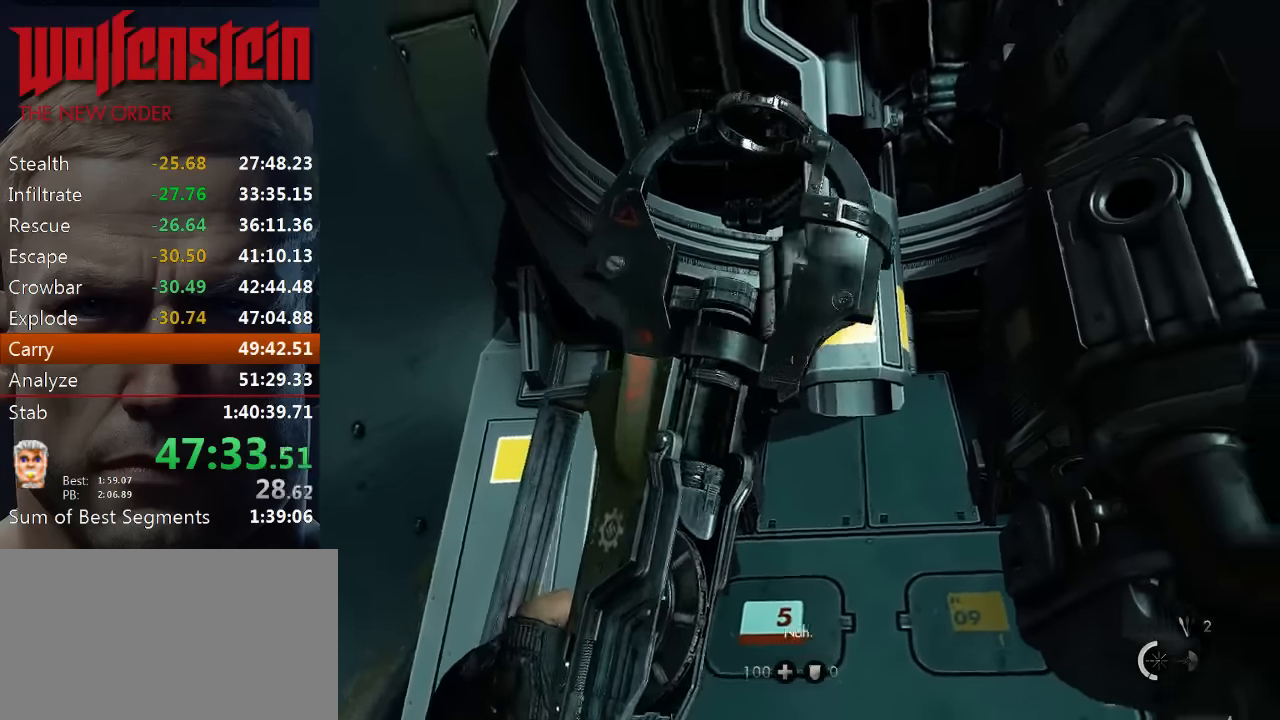
{"keys": ["a"], "mouse": [], "events": []}
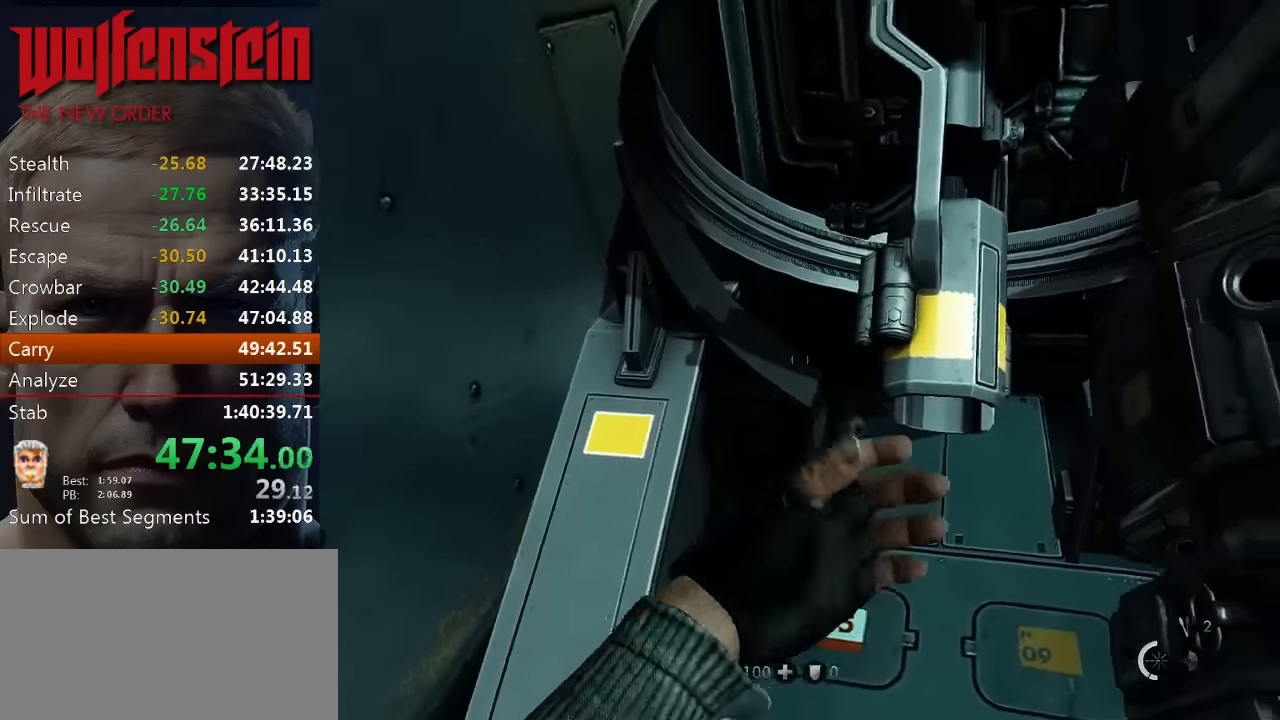
{"keys": ["a", "s"], "mouse": [], "events": [[150, "s", "down"]]}
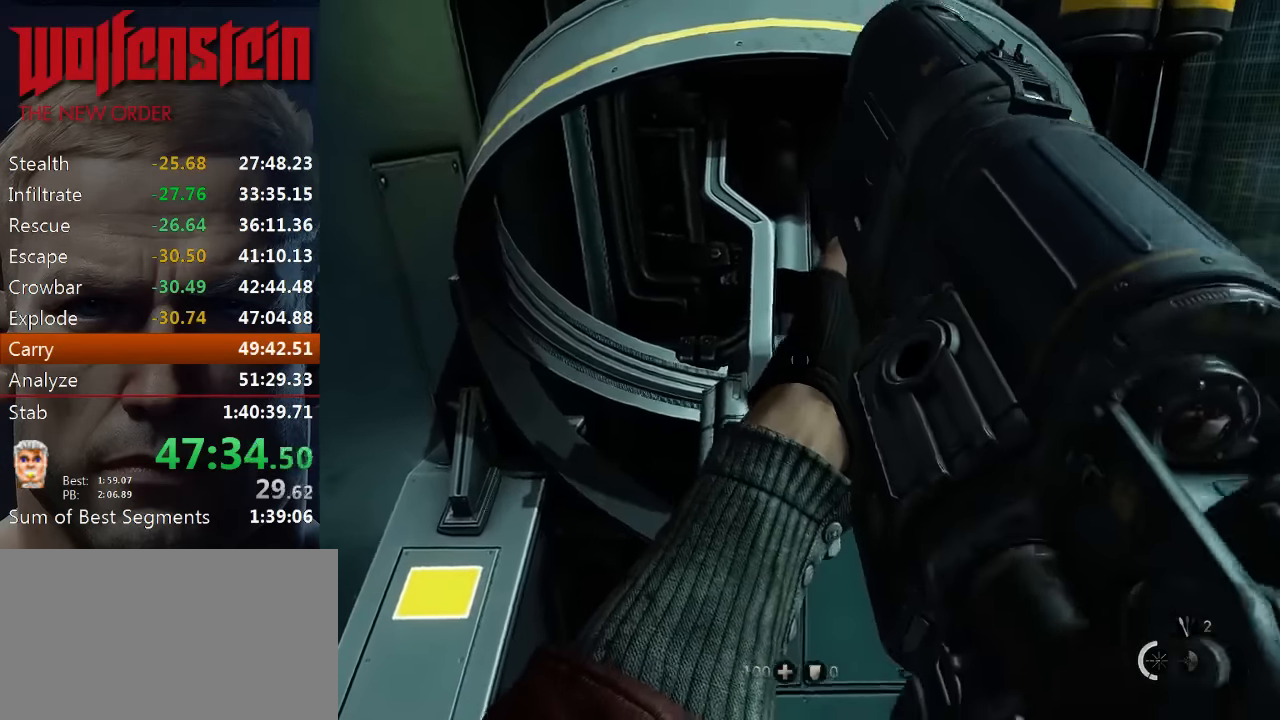
{"keys": ["a"], "mouse": [], "events": [[300, "s", "up"]]}
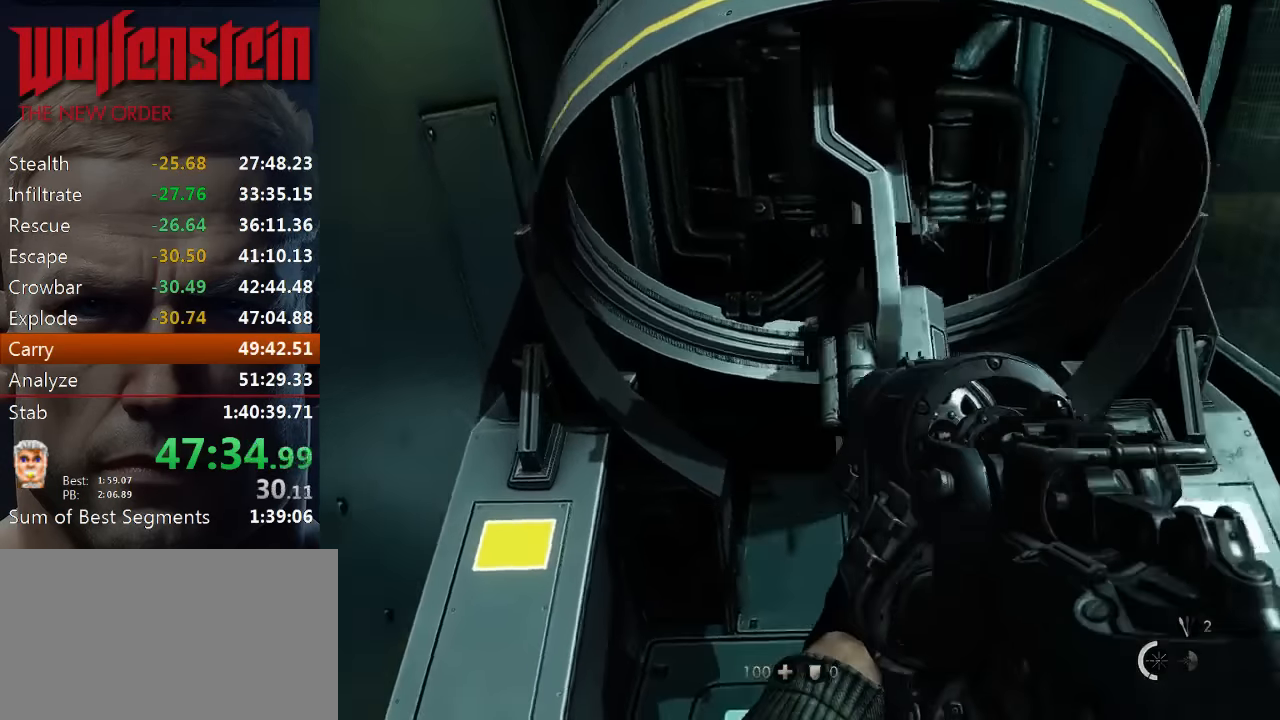
{"keys": ["a", "w"], "mouse": [], "events": [[400, "w", "down"]]}
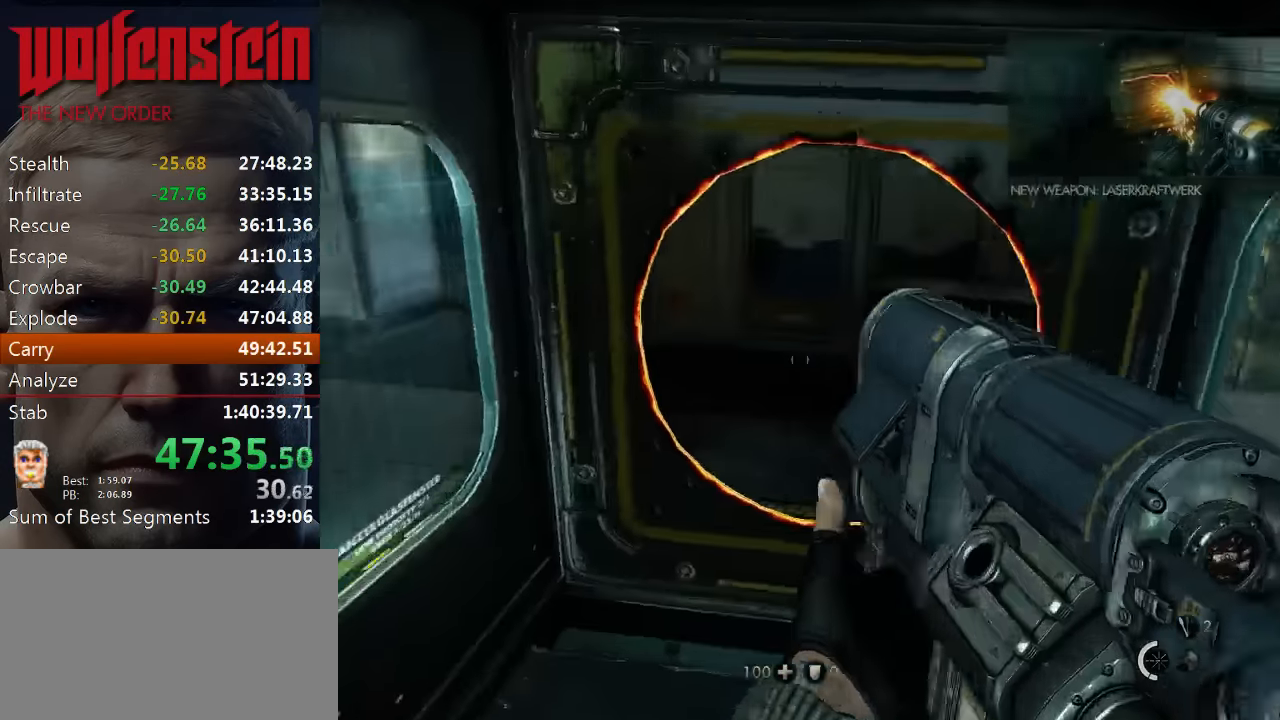
{"keys": ["w"], "mouse": [], "events": [[33, "a", "up"]]}
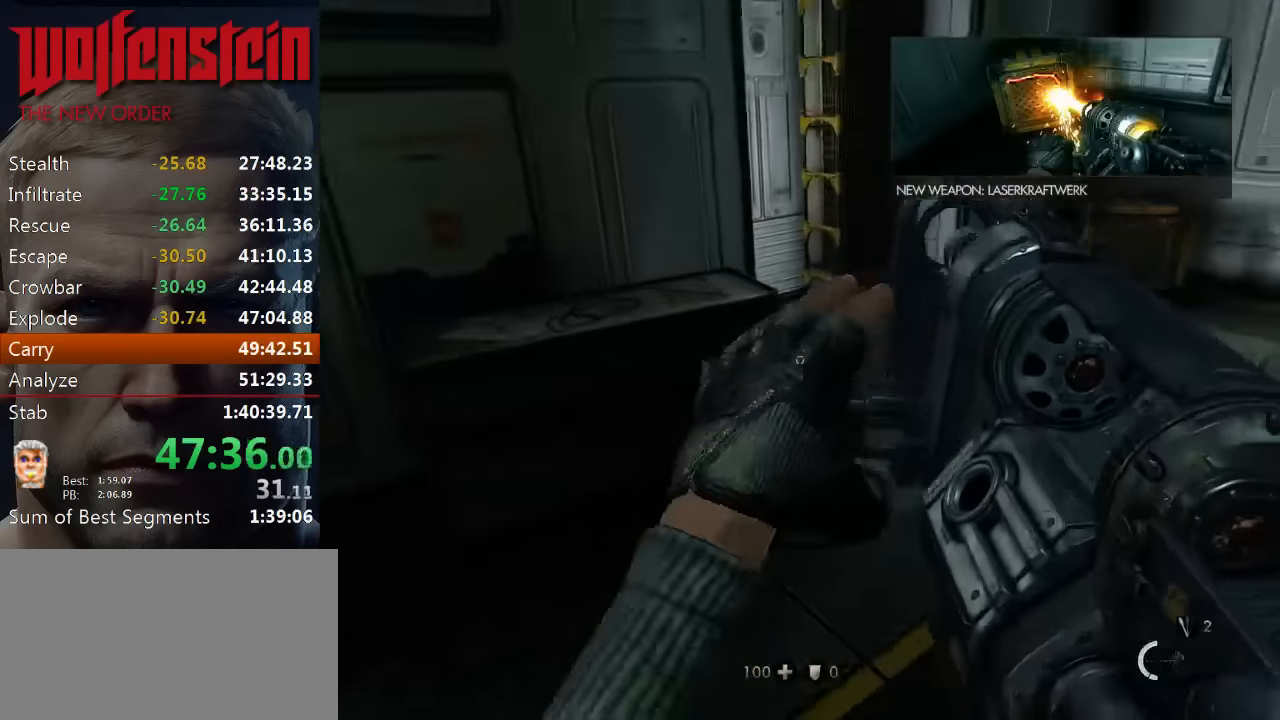
{"keys": ["shift", "w"], "mouse": [], "events": [[50, "a", "down"], [183, "a", "up"], [283, "shift", "down"]]}
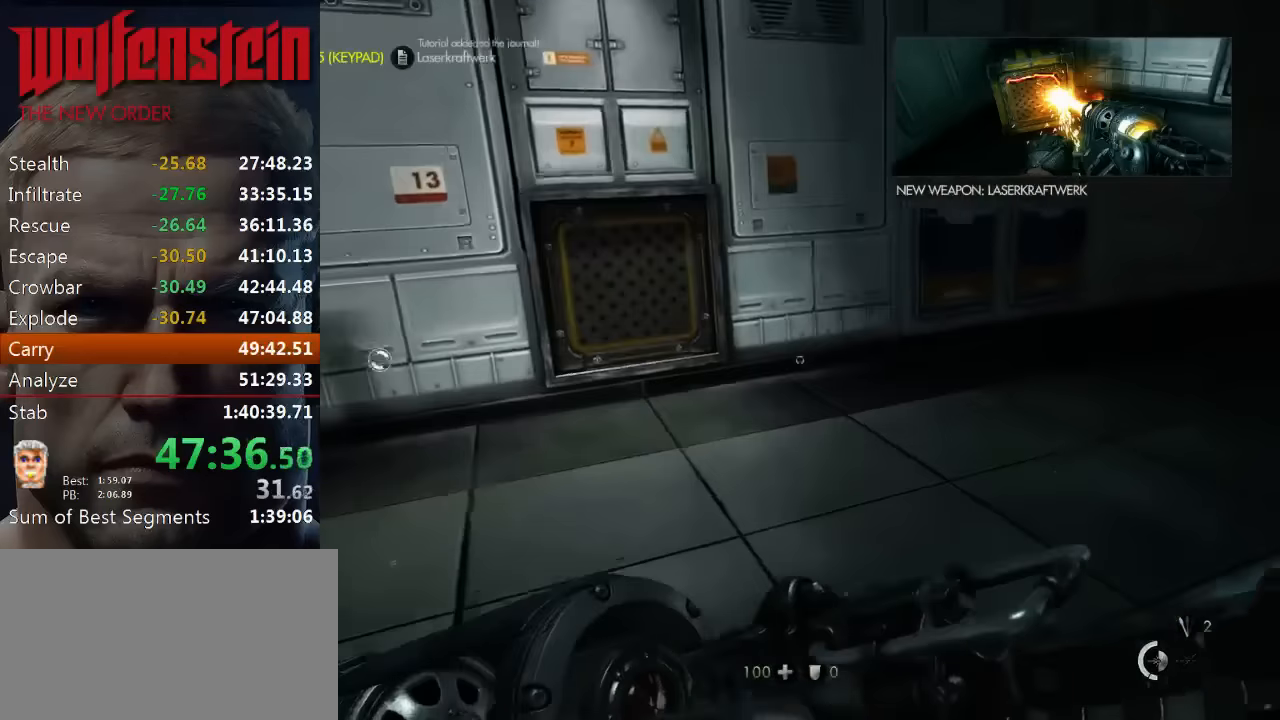
{"keys": [], "mouse": [], "events": [[83, "d", "down"], [83, "shift", "up"], [183, "d", "up"], [183, "w", "up"]]}
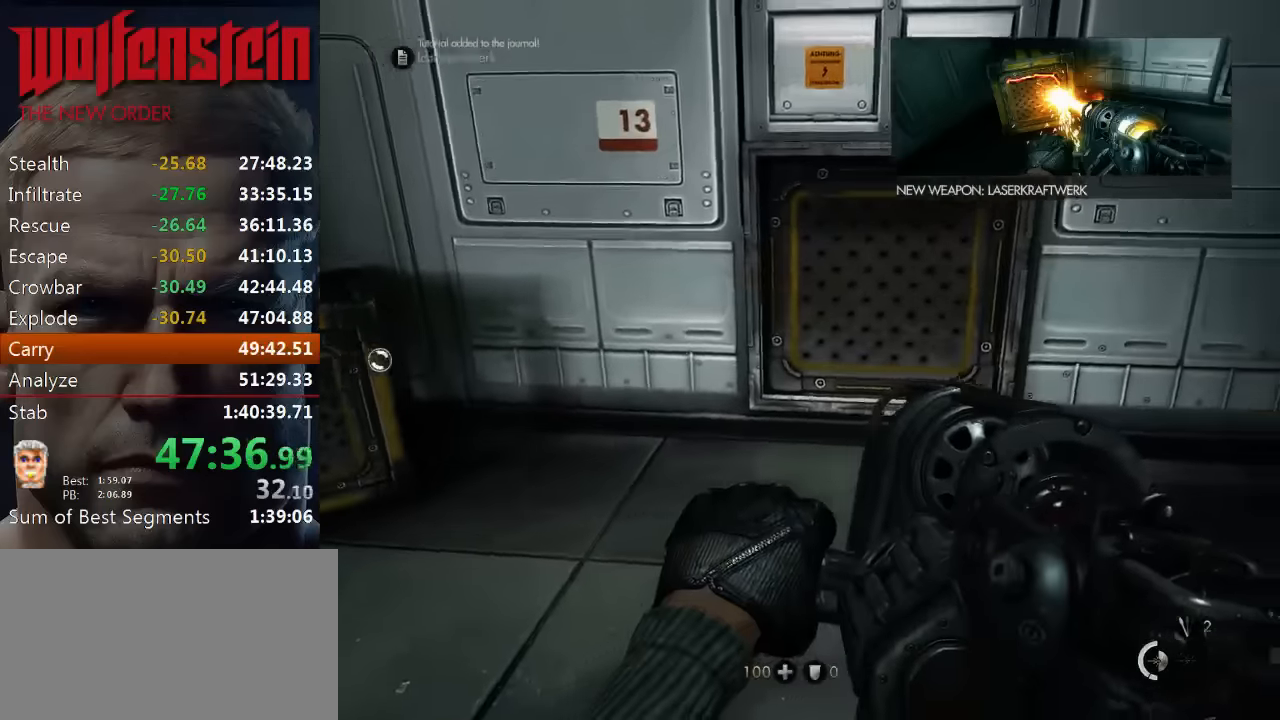
{"keys": [], "mouse": ["left"], "events": [[33, "mouse_left", "down"]]}
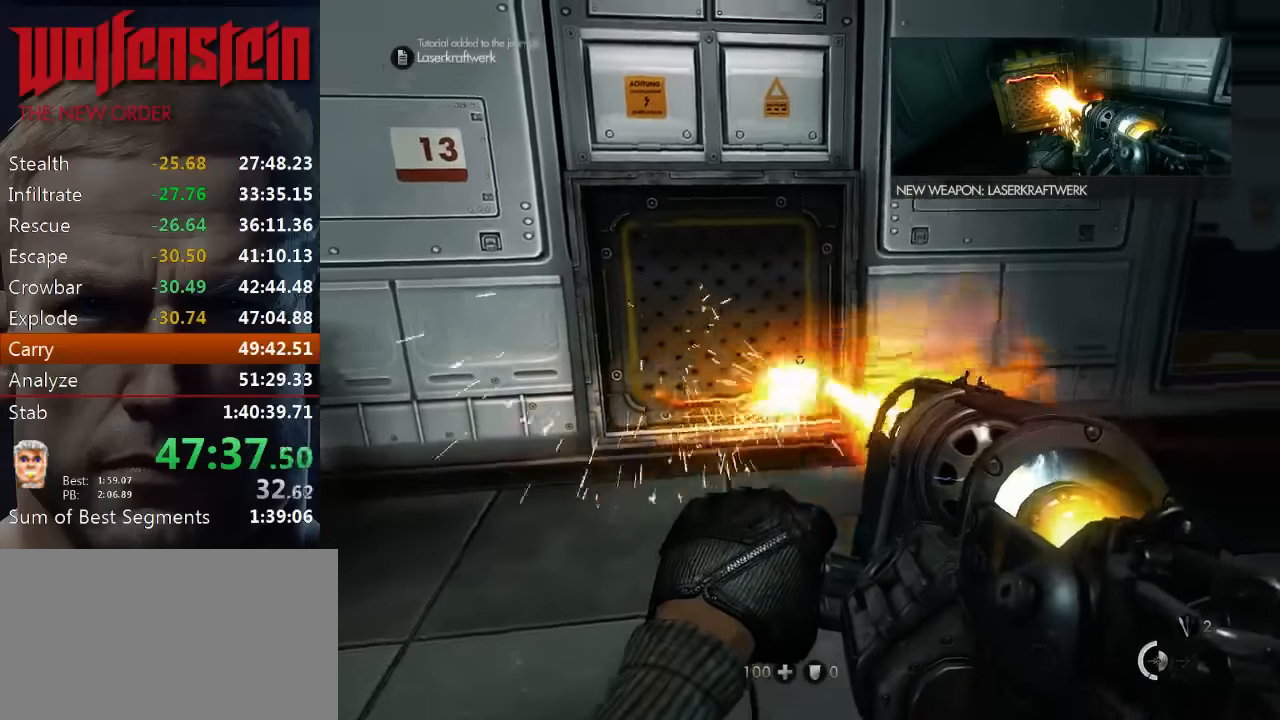
{"keys": [], "mouse": ["left"], "events": []}
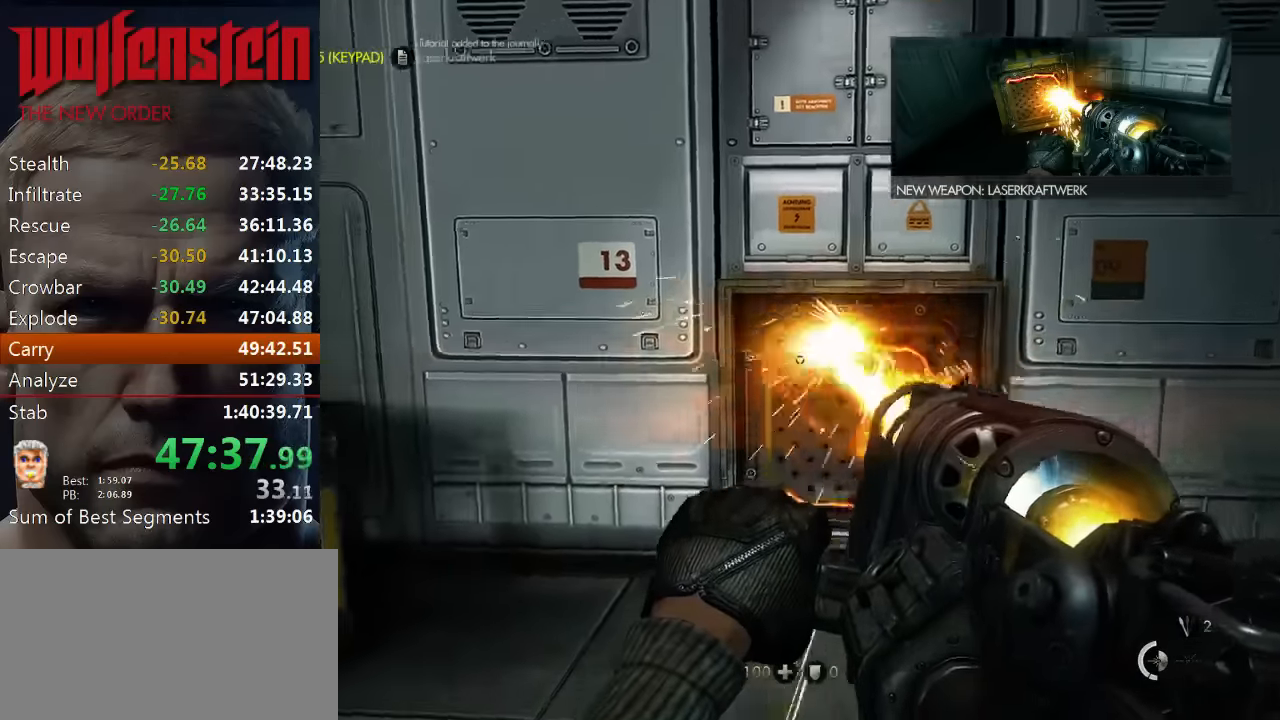
{"keys": [], "mouse": [], "events": [[433, "mouse_left", "up"]]}
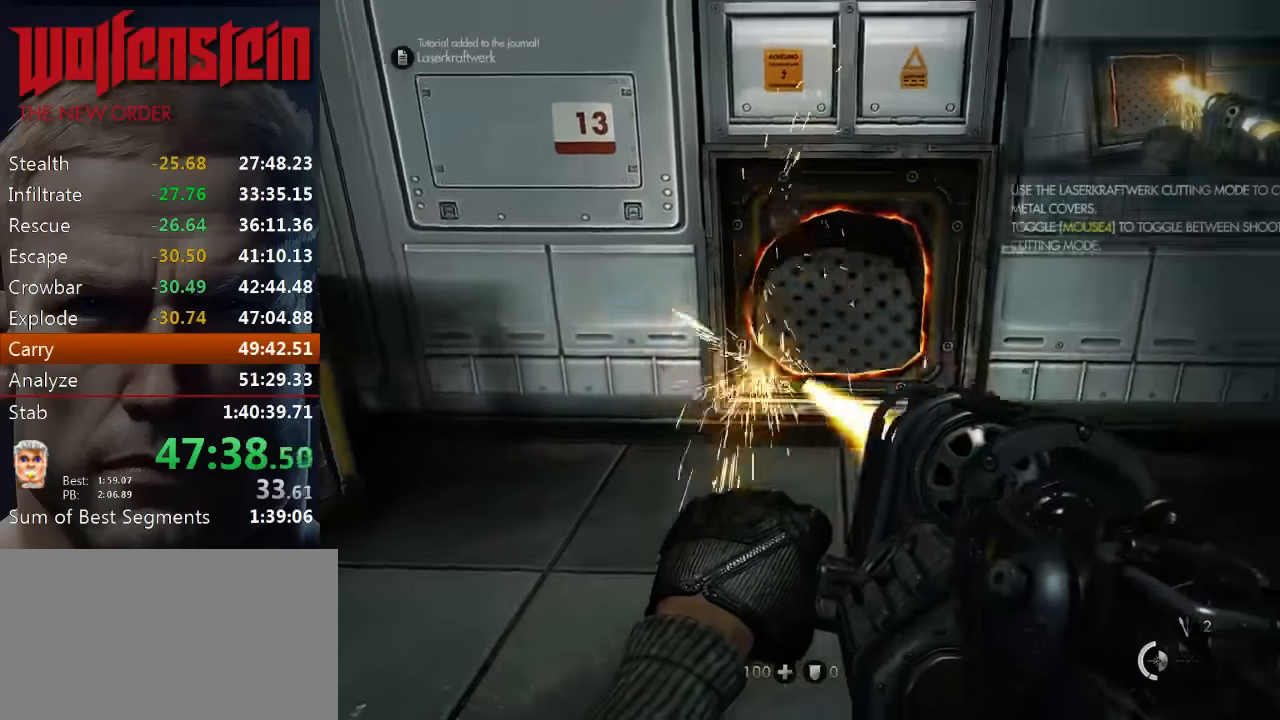
{"keys": ["c", "shift", "w"], "mouse": [], "events": [[100, "w", "down"], [200, "shift", "down"], [466, "c", "down"]]}
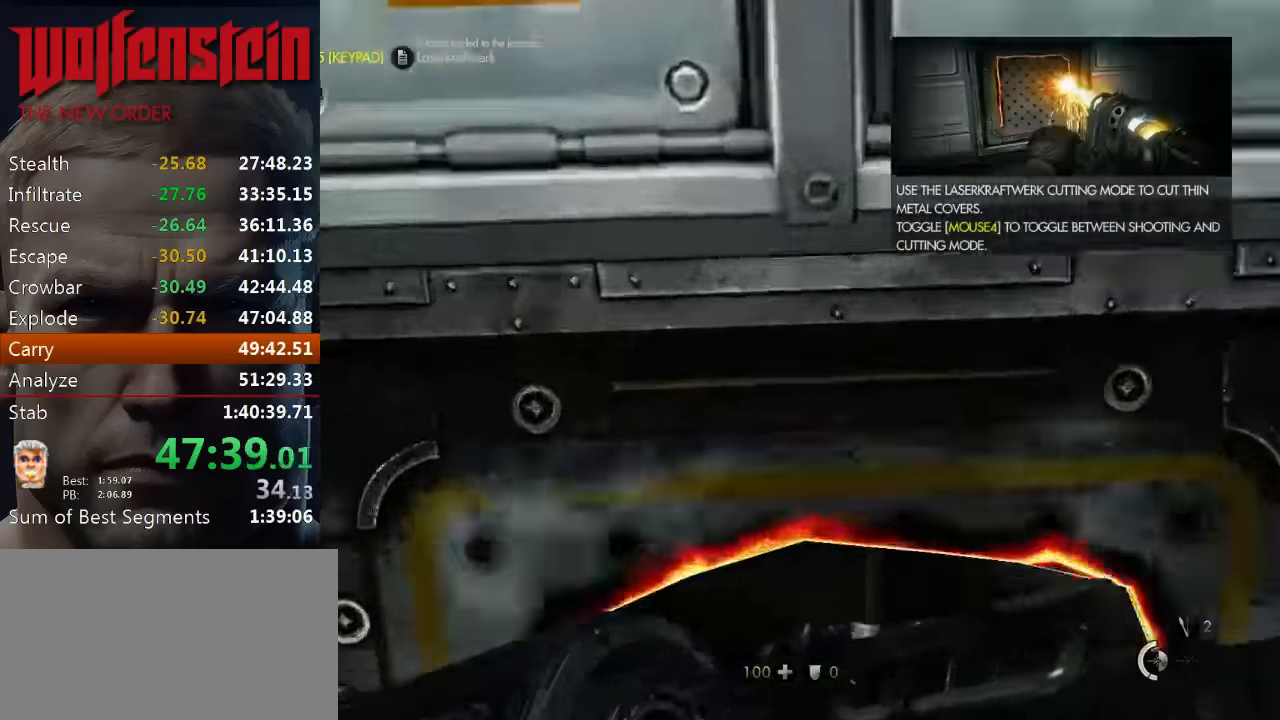
{"keys": ["d", "w"], "mouse": [], "events": [[283, "c", "up"], [283, "d", "down"], [316, "shift", "up"], [349, "w", "up"], [483, "w", "down"]]}
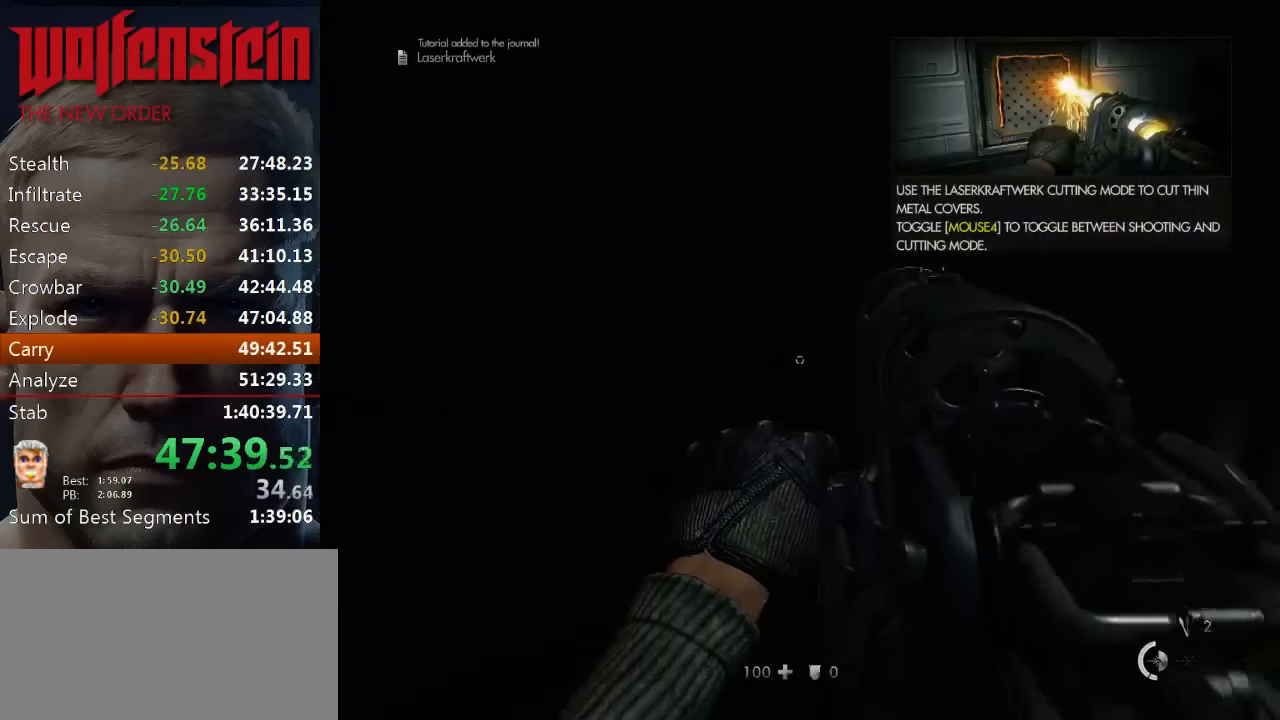
{"keys": ["w"], "mouse": [], "events": [[400, "d", "up"]]}
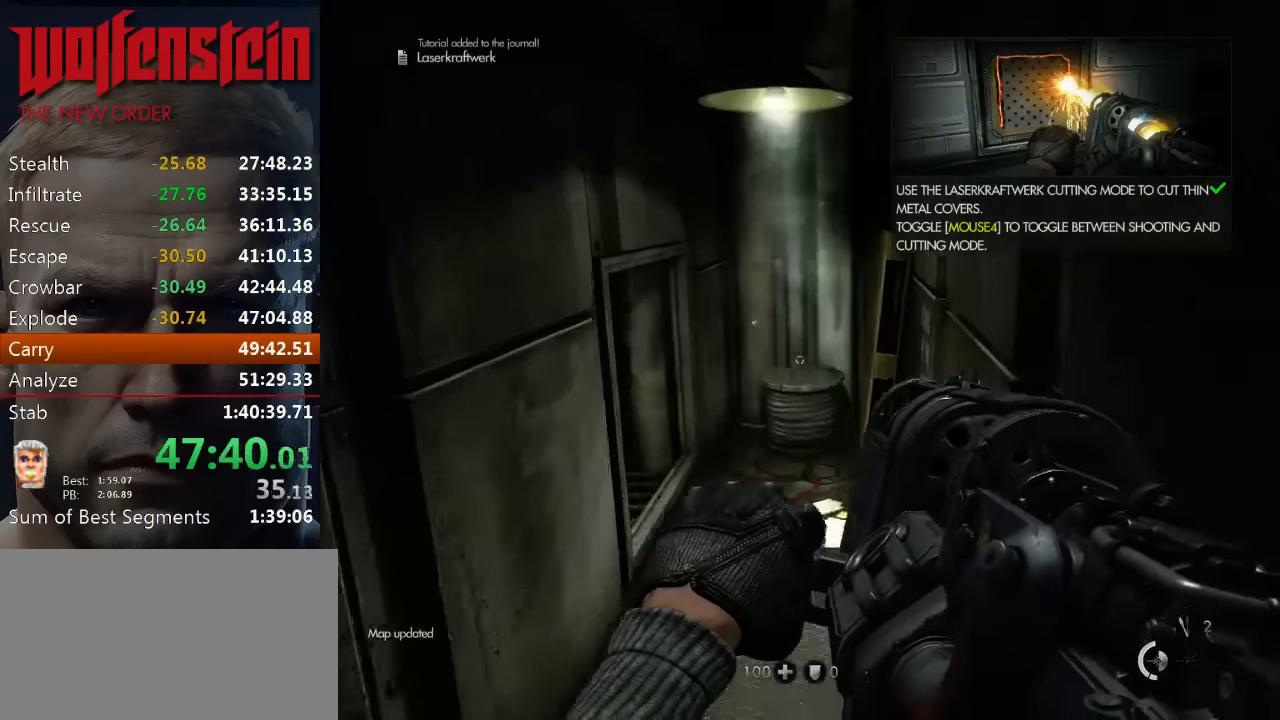
{"keys": ["w"], "mouse": [], "events": [[283, "d", "down"], [417, "d", "up"]]}
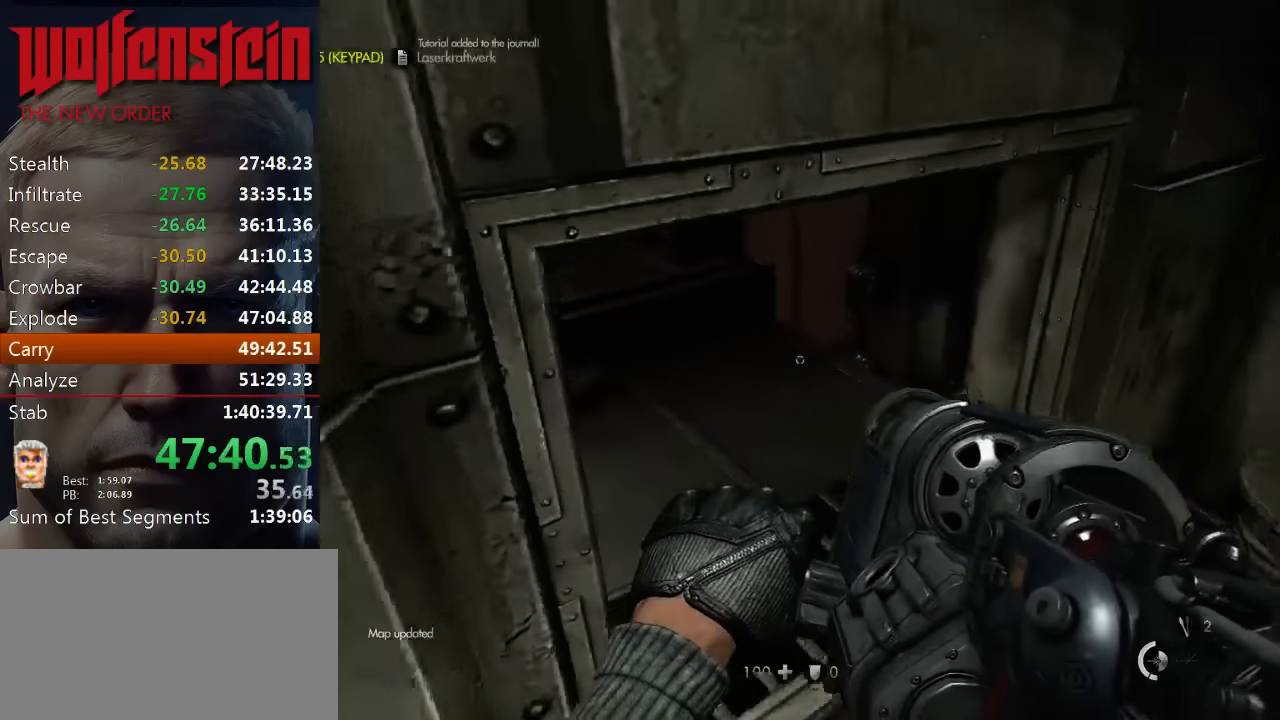
{"keys": ["c", "d", "w"], "mouse": [], "events": [[117, "c", "down"], [417, "d", "down"]]}
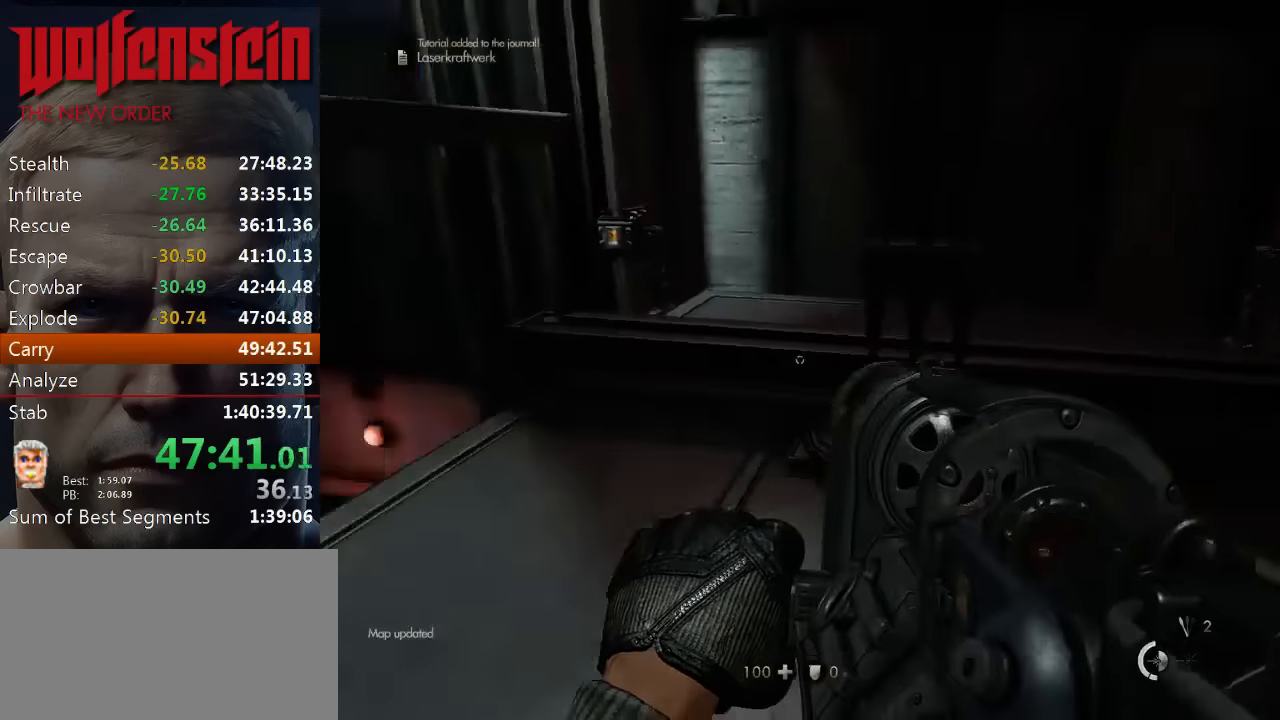
{"keys": [], "mouse": [], "events": [[150, "w", "up"], [217, "d", "up"], [250, "c", "up"]]}
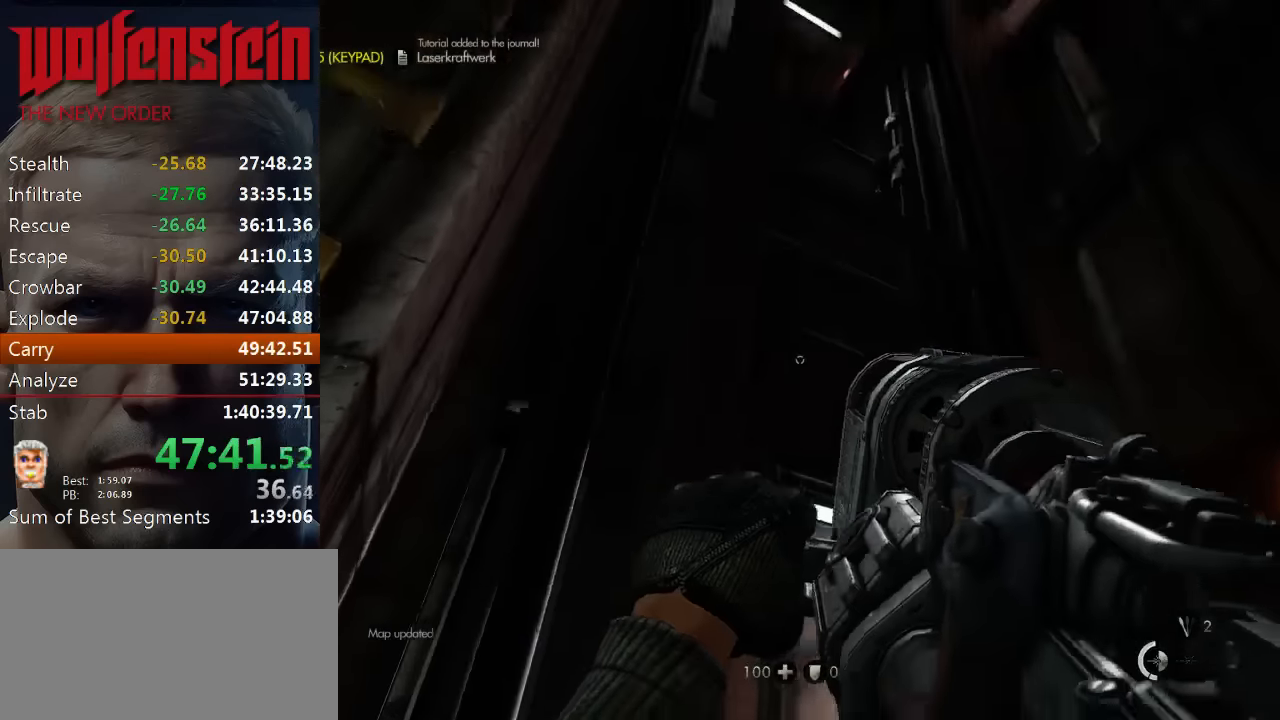
{"keys": [], "mouse": [], "events": []}
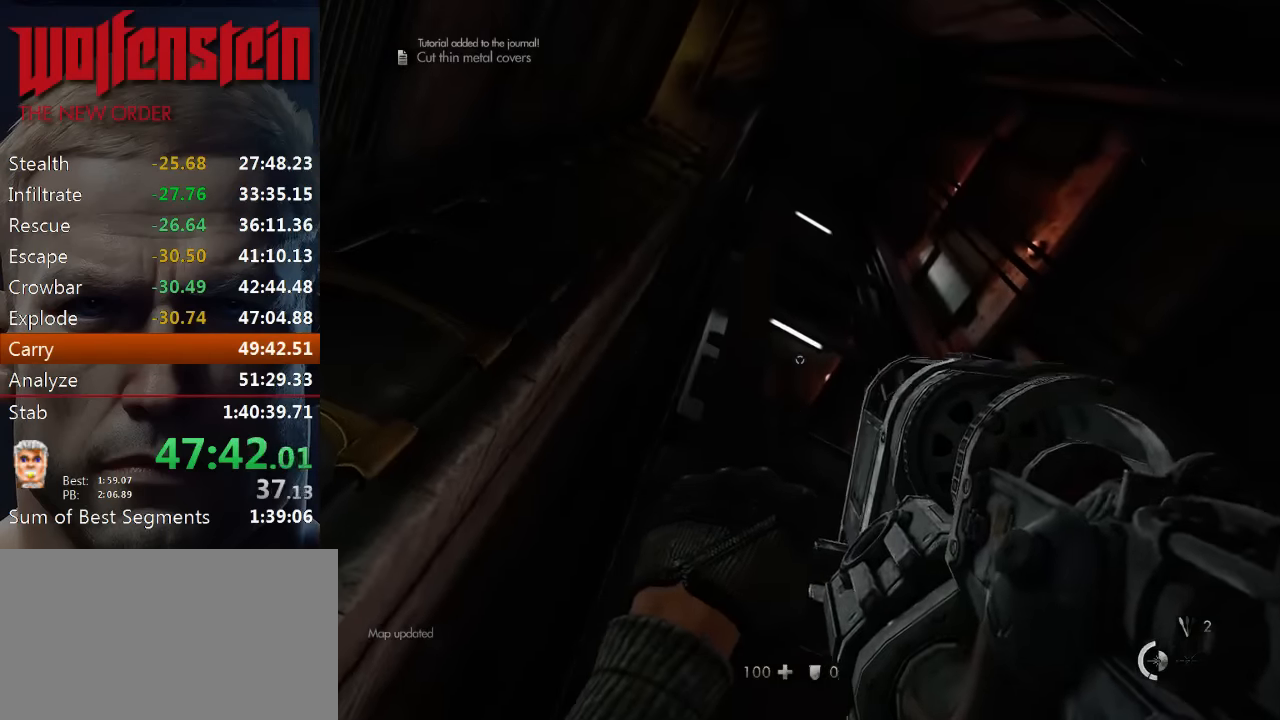
{"keys": ["a"], "mouse": [], "events": [[450, "a", "down"]]}
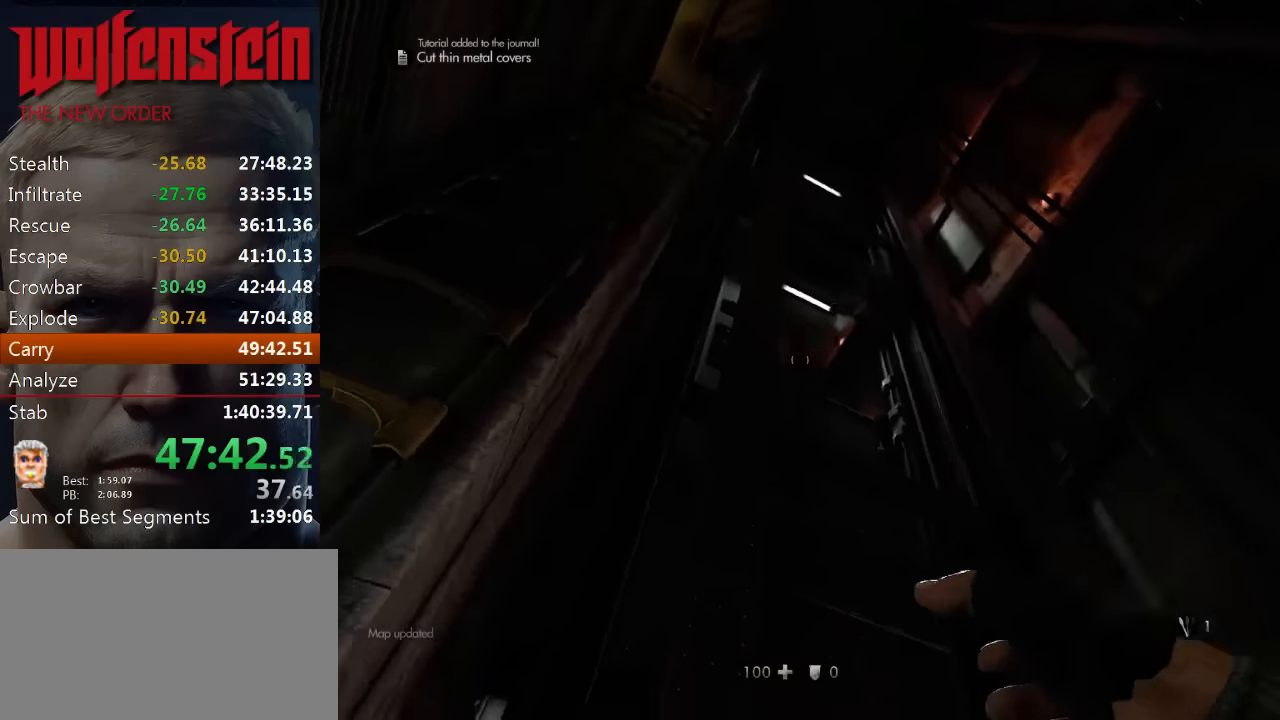
{"keys": ["w"], "mouse": [], "events": [[50, "w", "down"], [166, "a", "up"]]}